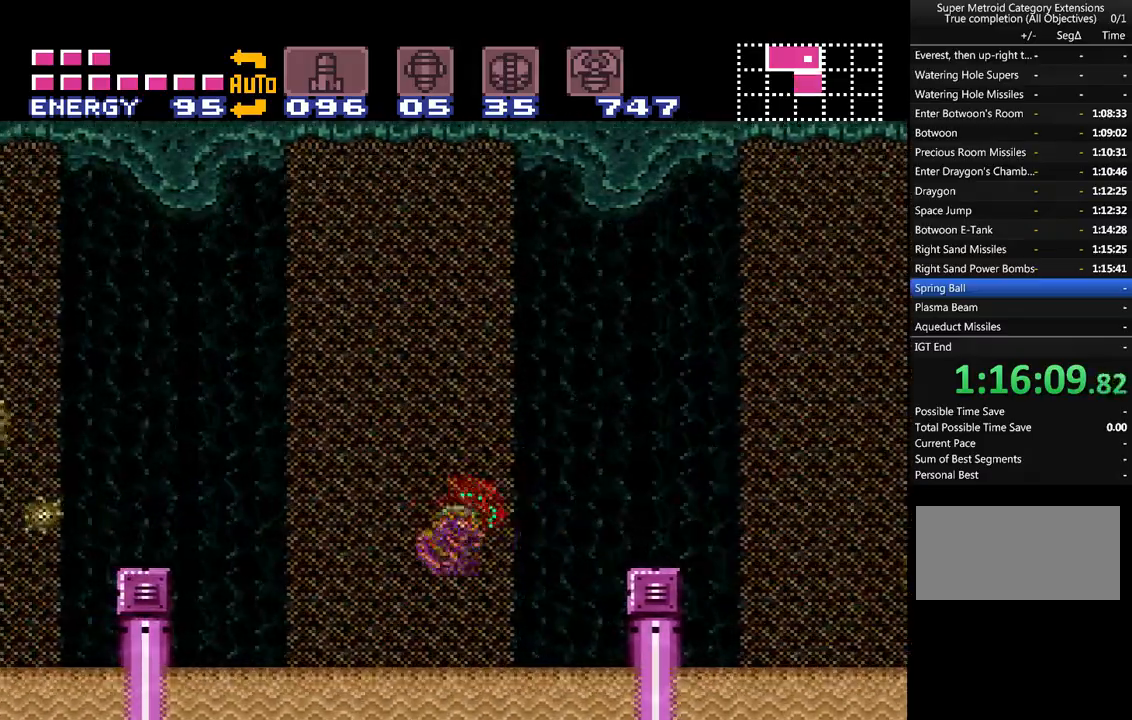
Gameplay with a controller (Nintendo layout); each line is a JSON object with the inputs held at the frame after it. "events" lists button and stick changes between this image and that frame as [ms after this image, input, new state], when the widget could be followed in between. Not read: L3 R3.
{"buttons": ["A", "B", "DPAD_RIGHT"], "events": [[83, "B", "up"], [250, "B", "down"]]}
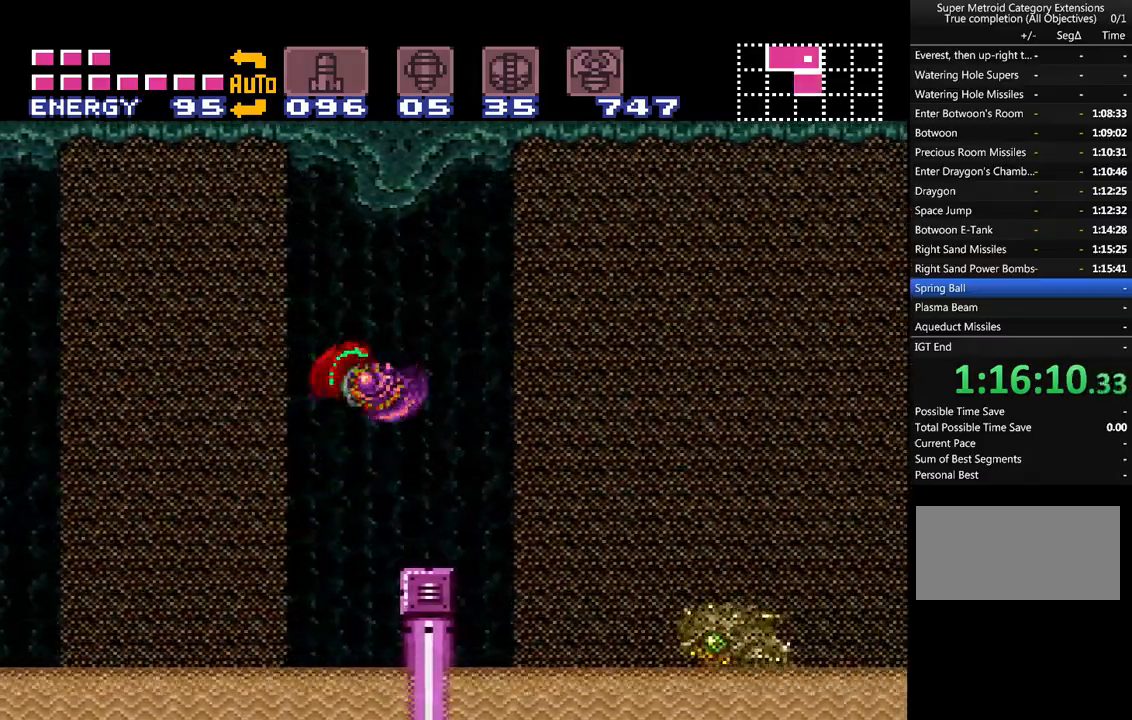
{"buttons": ["A", "DPAD_RIGHT"], "events": [[367, "B", "up"]]}
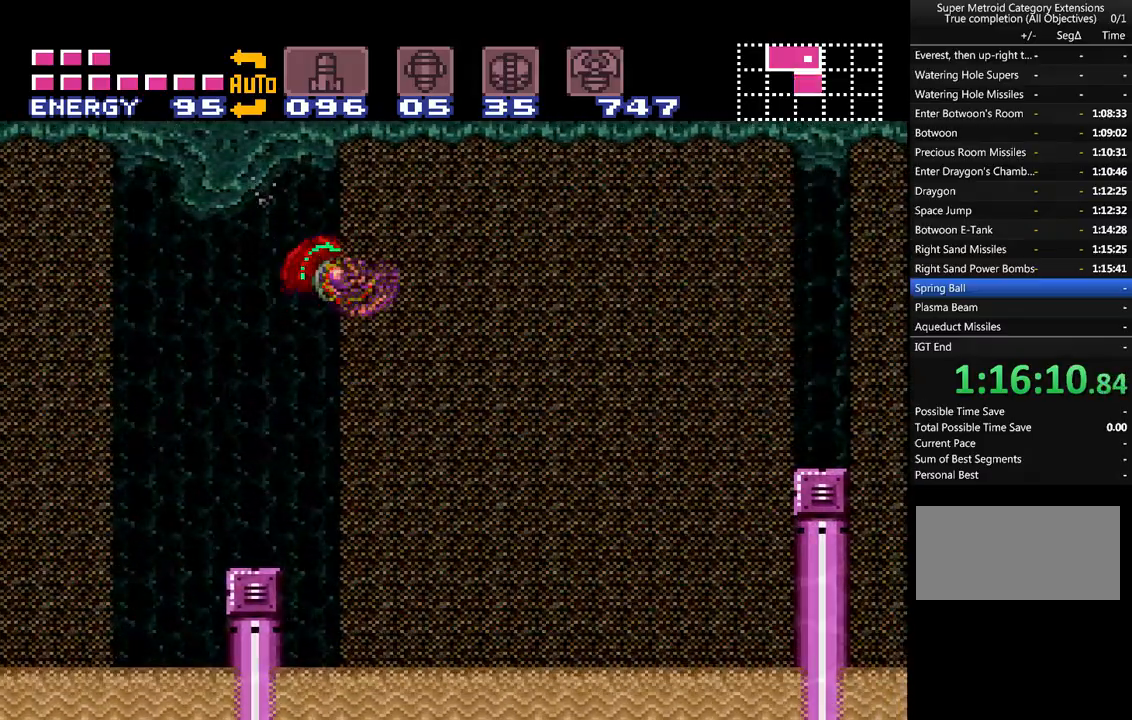
{"buttons": ["A", "B", "DPAD_RIGHT"], "events": [[250, "B", "down"]]}
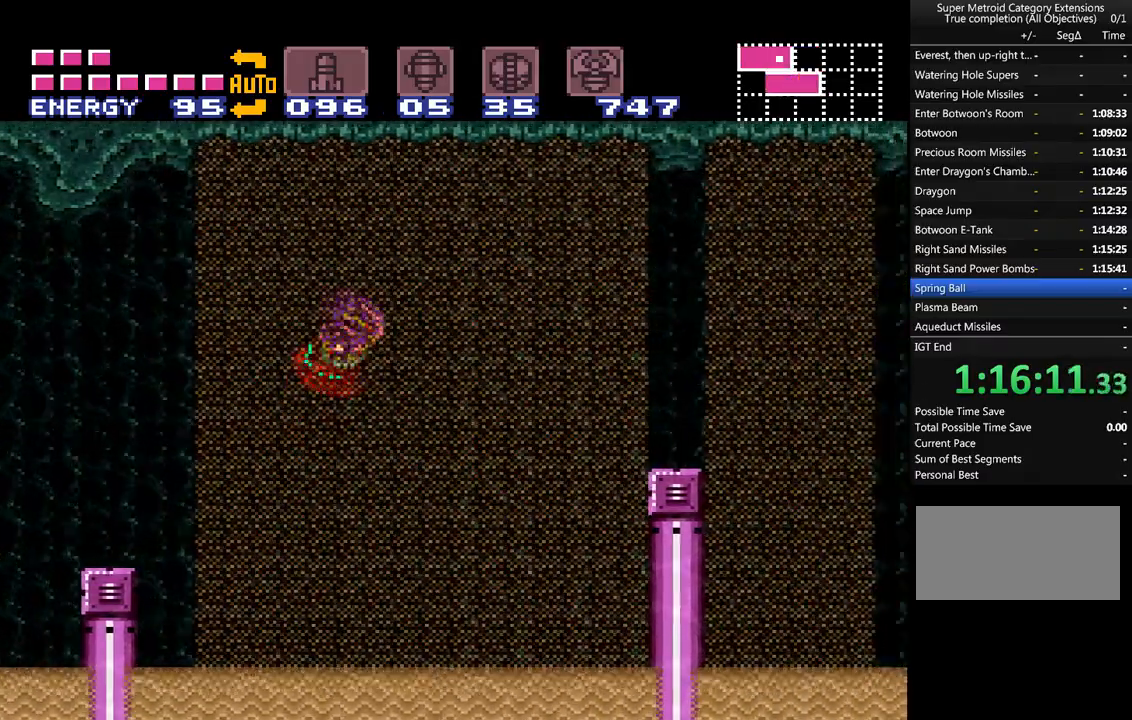
{"buttons": ["A", "DPAD_RIGHT"], "events": [[183, "B", "up"]]}
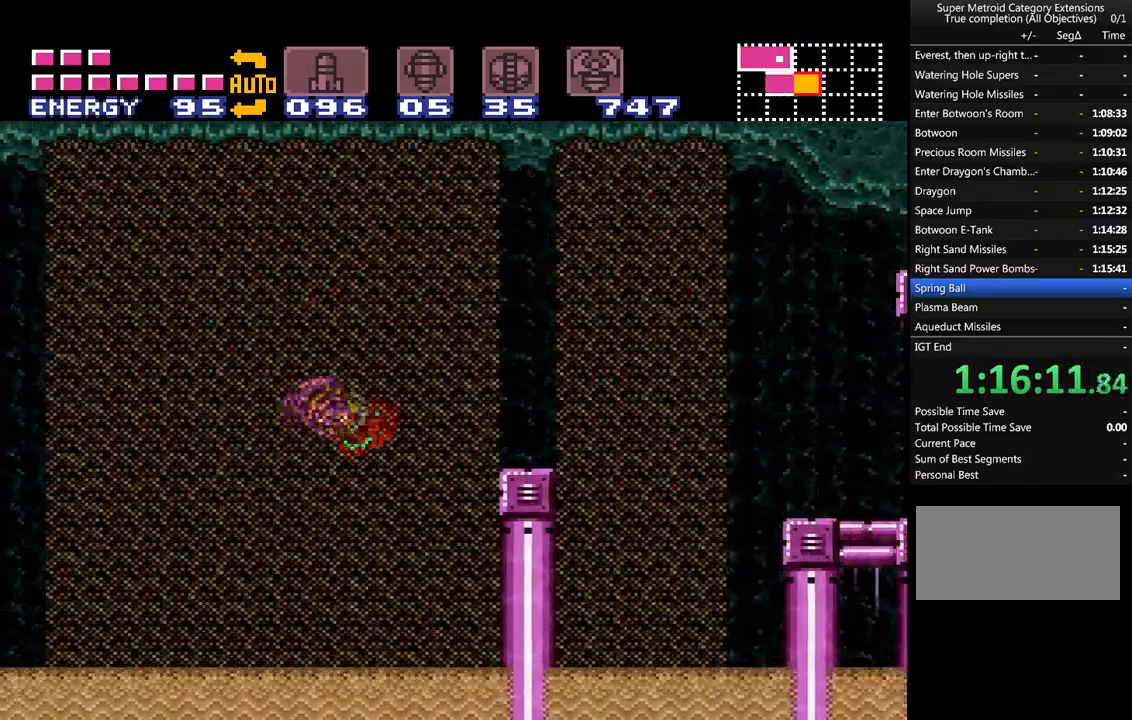
{"buttons": ["A", "B", "DPAD_RIGHT"], "events": [[117, "B", "down"]]}
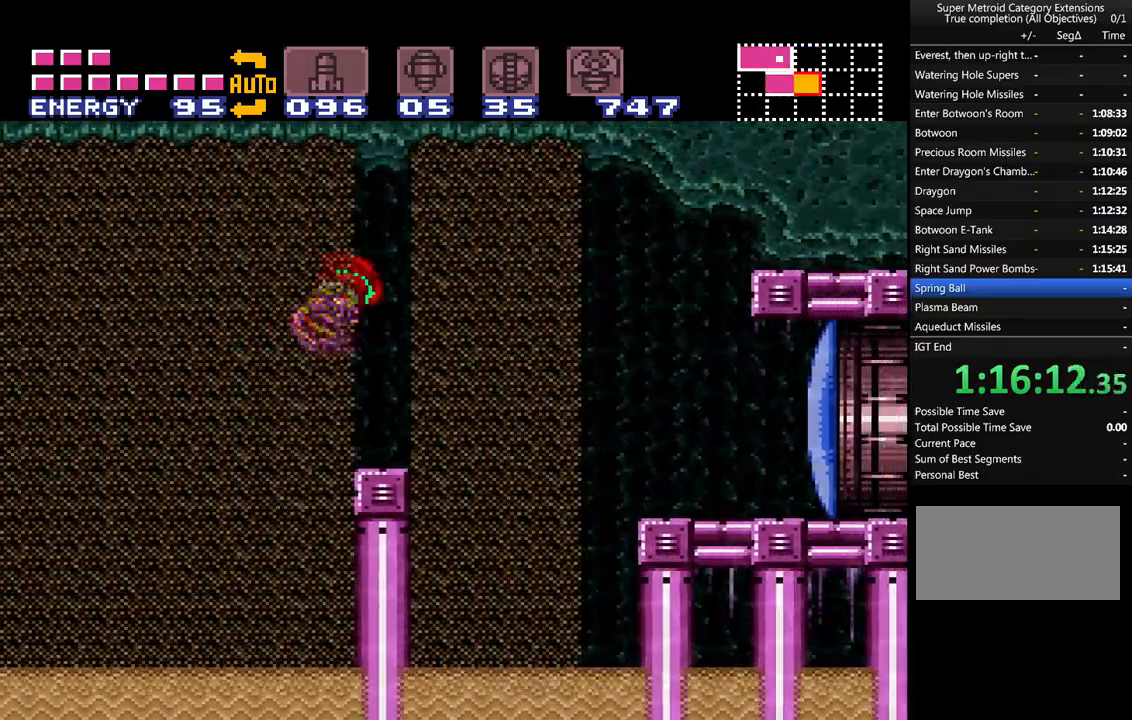
{"buttons": ["A", "DPAD_RIGHT"], "events": [[217, "B", "up"]]}
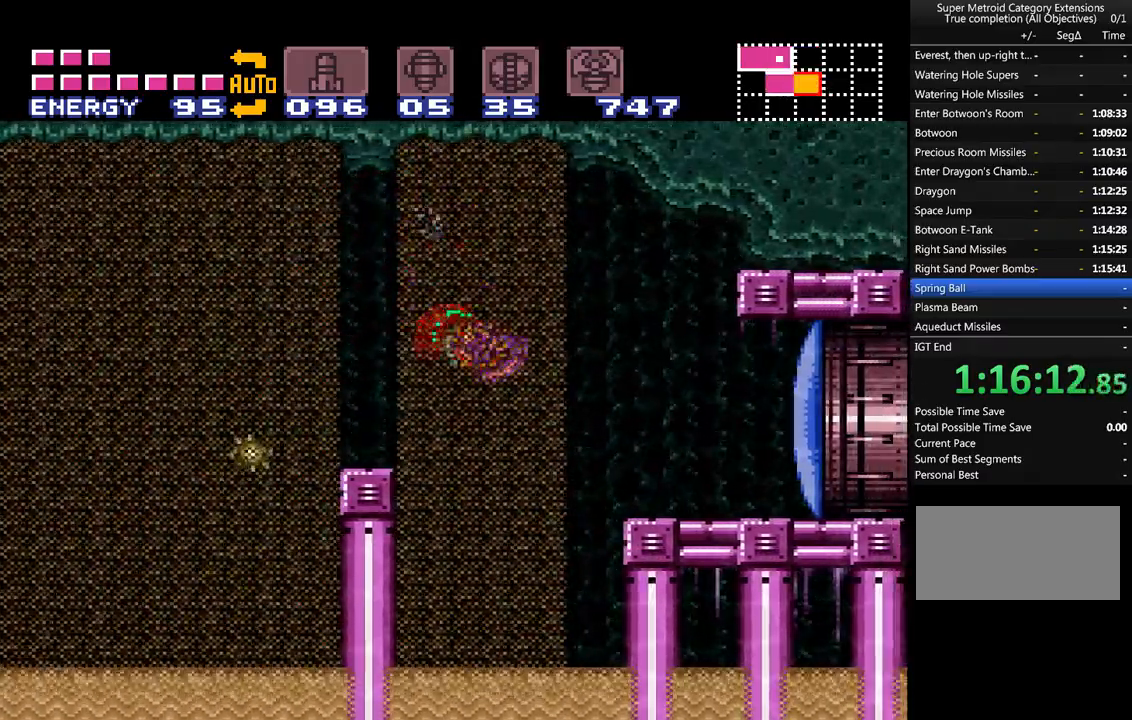
{"buttons": ["A", "DPAD_RIGHT"], "events": [[83, "B", "down"], [267, "B", "up"], [333, "A", "up"], [367, "A", "down"]]}
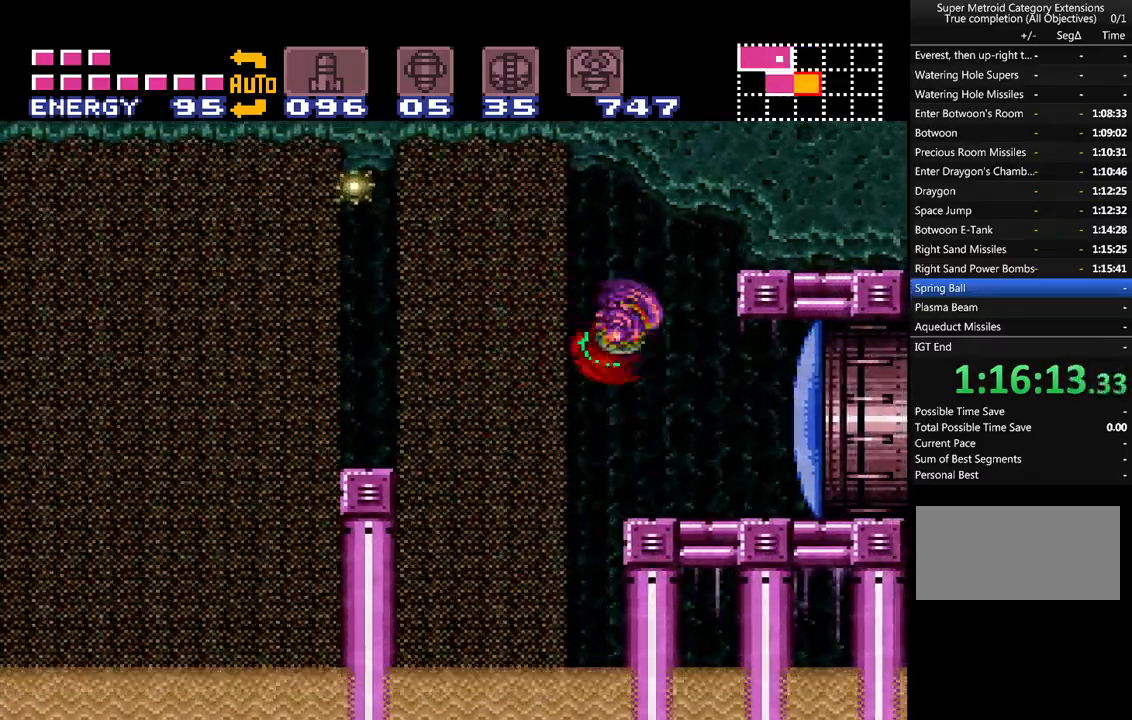
{"buttons": ["A", "DPAD_RIGHT"], "events": [[33, "Y", "down"], [150, "Y", "up"], [183, "A", "up"], [250, "A", "down"]]}
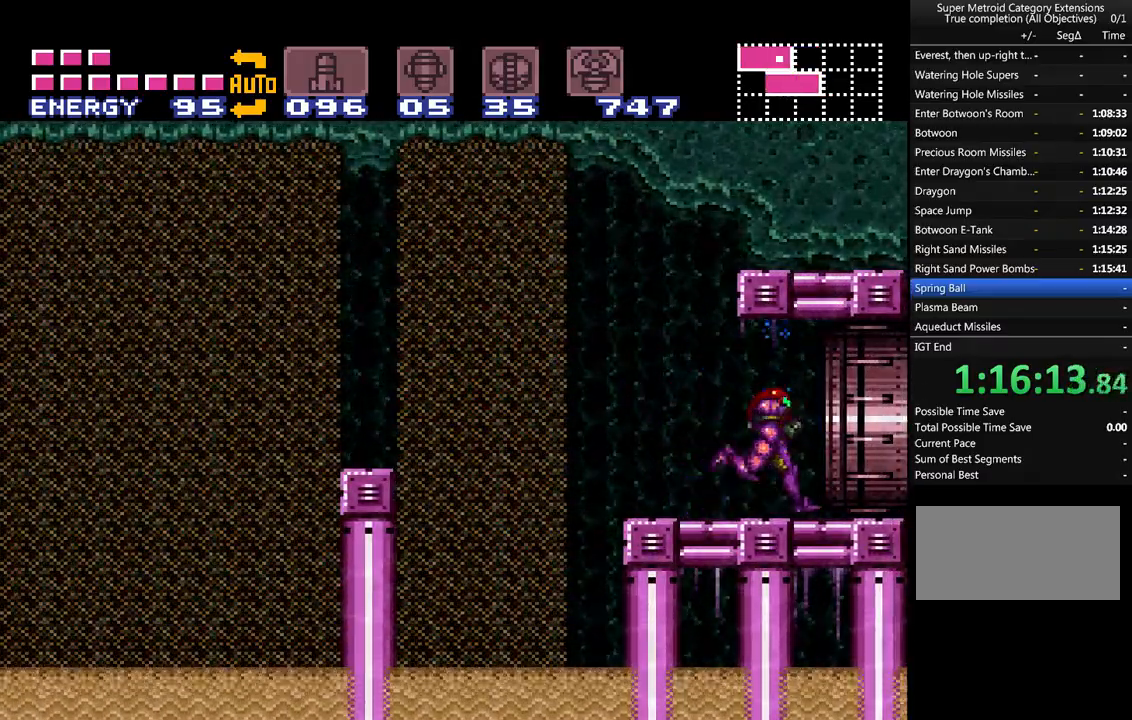
{"buttons": ["A", "DPAD_RIGHT"], "events": []}
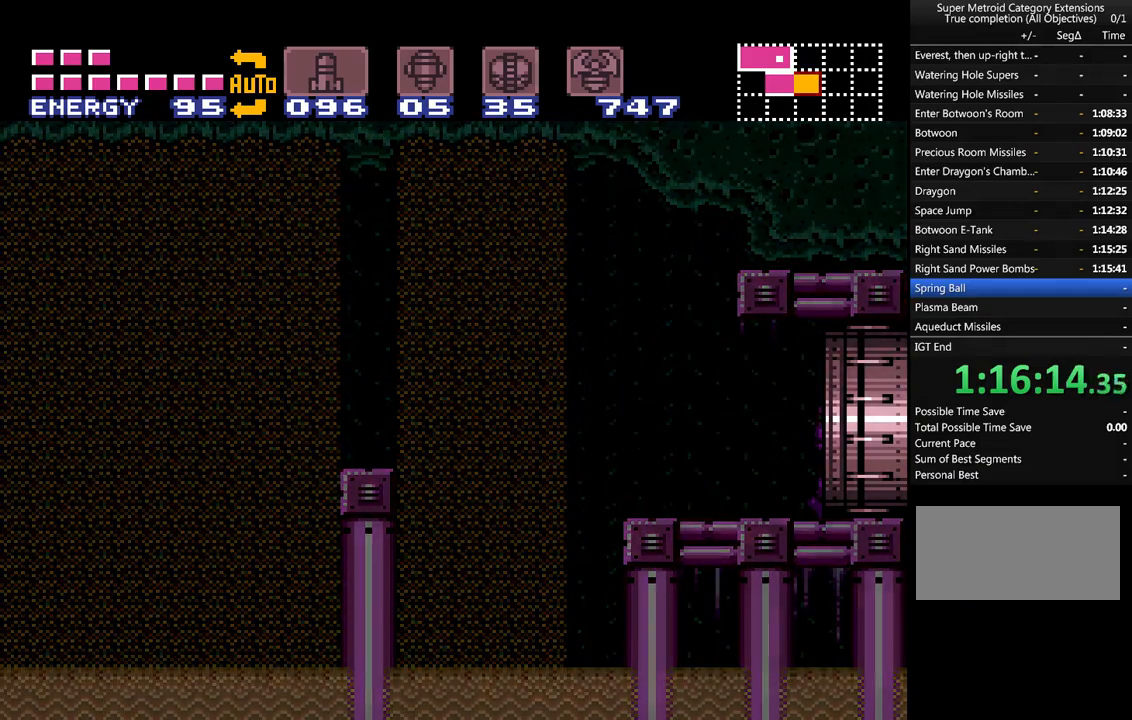
{"buttons": ["A"], "events": [[217, "DPAD_RIGHT", "up"]]}
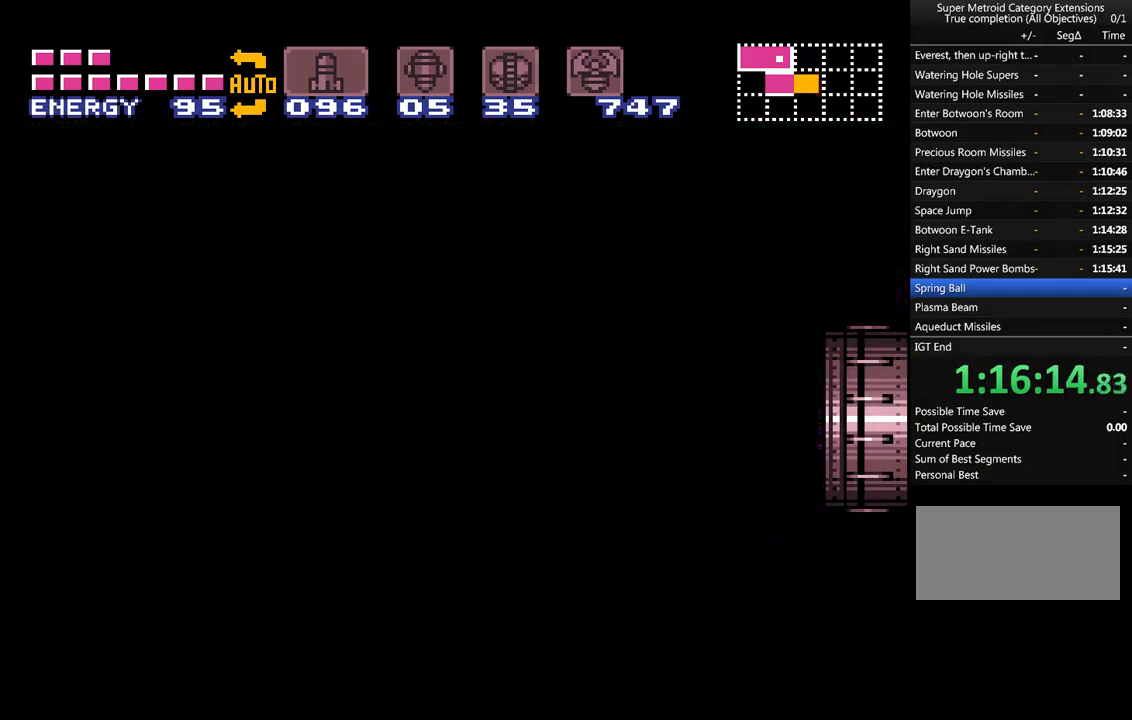
{"buttons": ["R1"], "events": [[183, "A", "up"], [467, "R1", "down"]]}
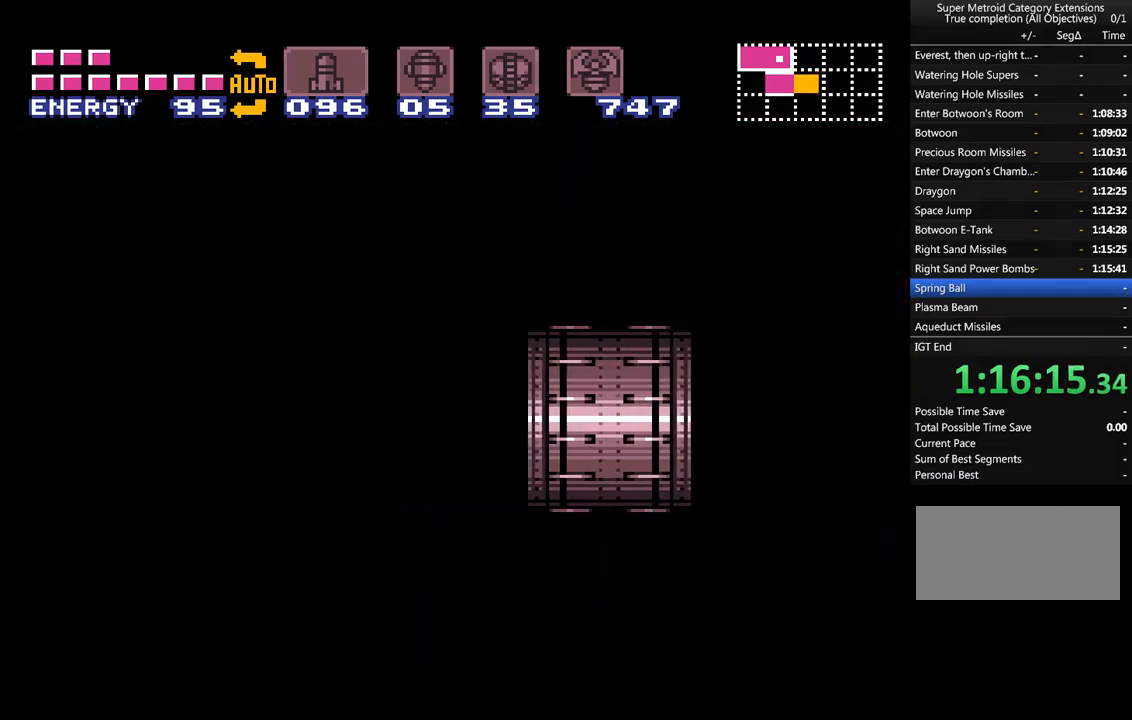
{"buttons": ["R1"], "events": []}
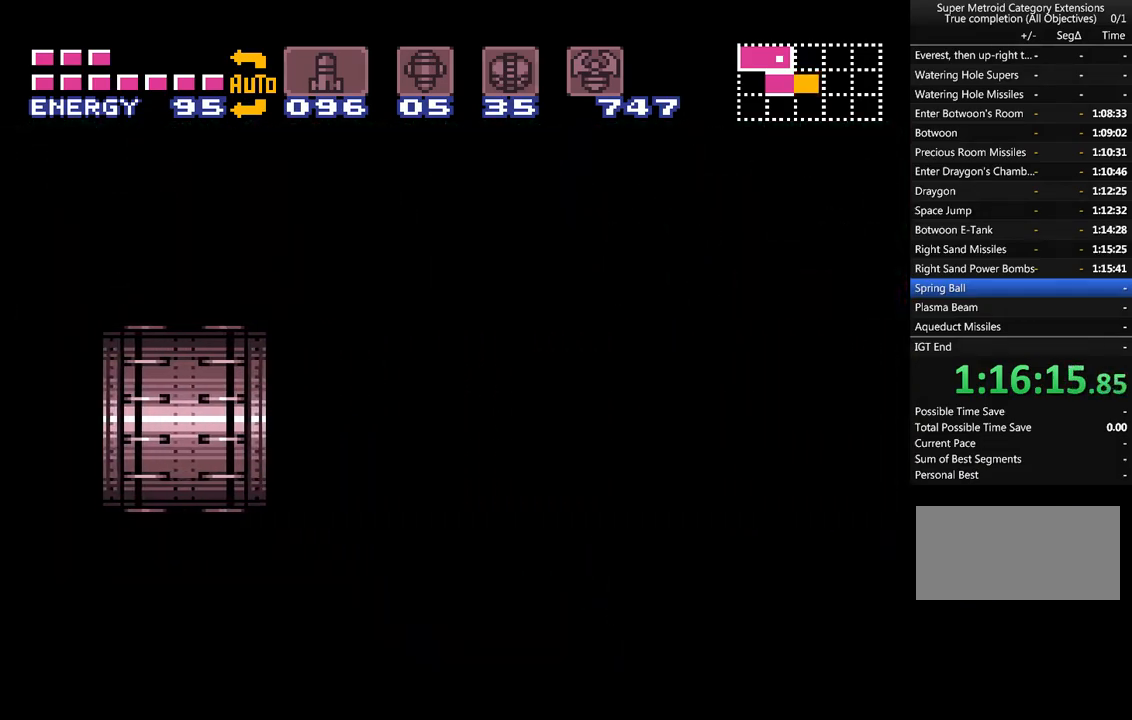
{"buttons": ["R1"], "events": []}
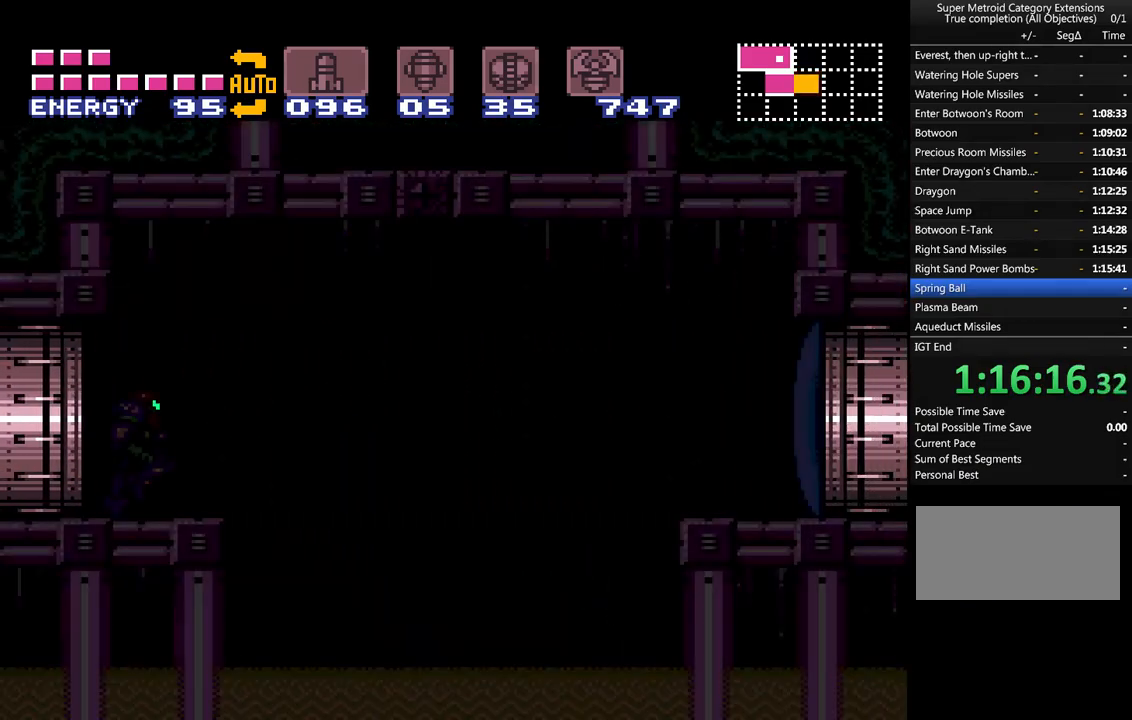
{"buttons": ["R1"], "events": []}
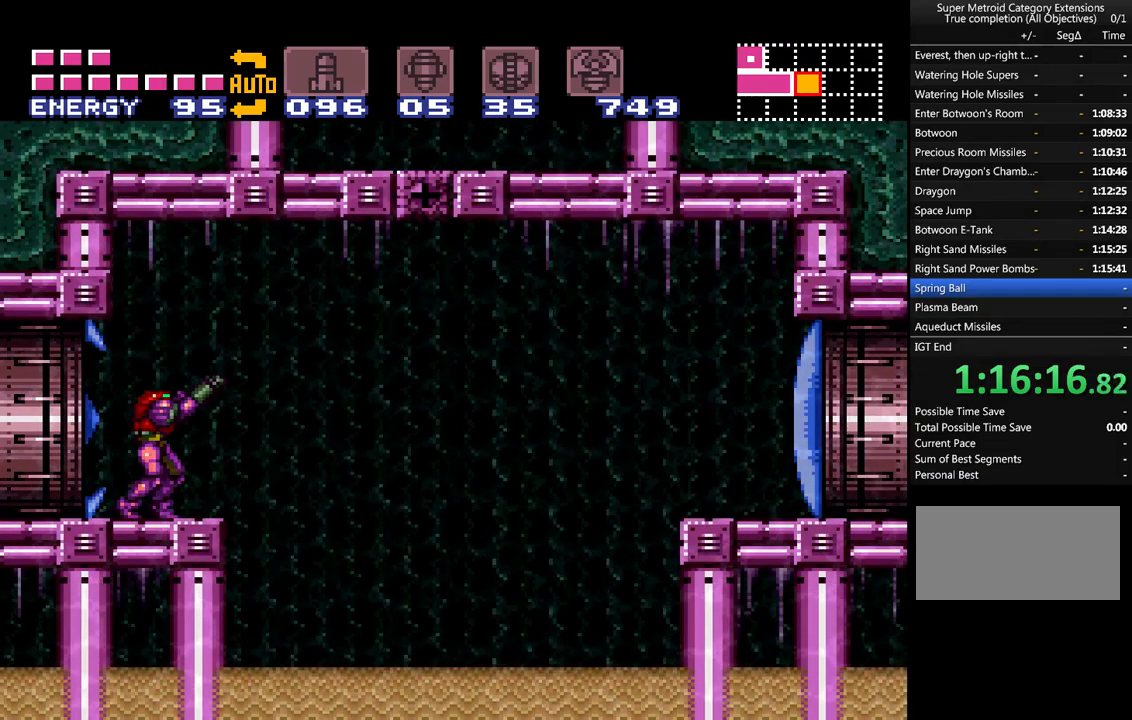
{"buttons": ["R1"], "events": [[67, "SELECT", "down"], [150, "SELECT", "up"], [200, "SELECT", "down"], [300, "SELECT", "up"], [383, "SELECT", "down"], [450, "SELECT", "up"]]}
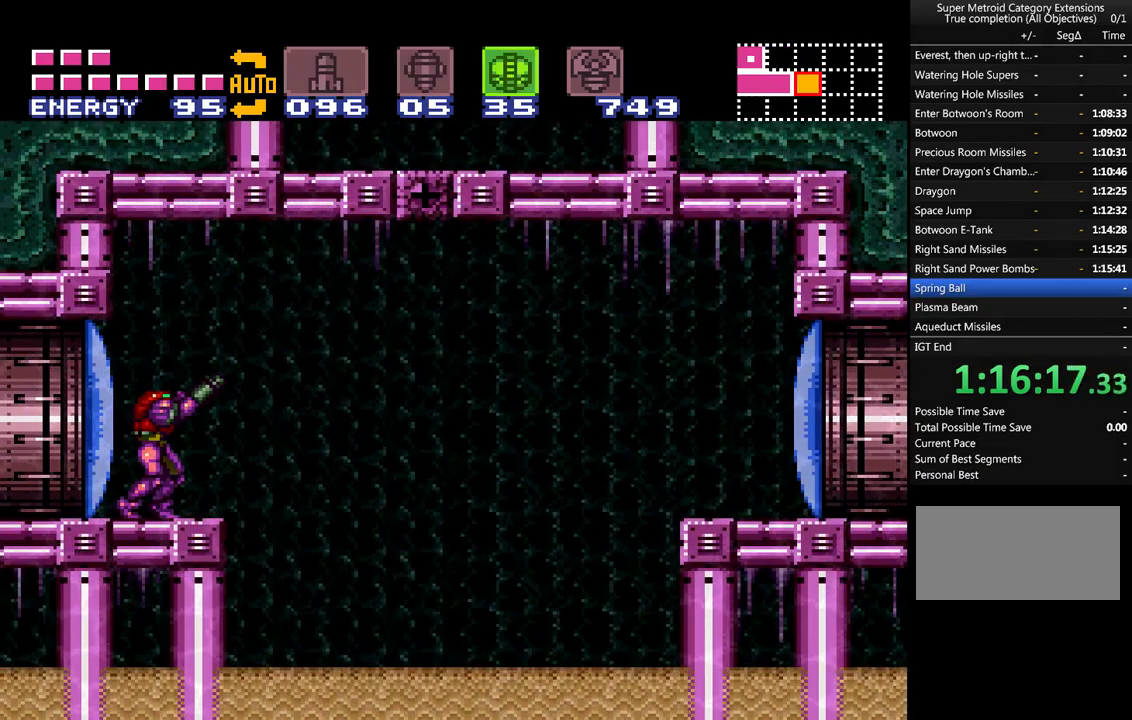
{"buttons": ["Y", "R1"], "events": [[50, "SELECT", "down"], [150, "SELECT", "up"], [300, "Y", "down"]]}
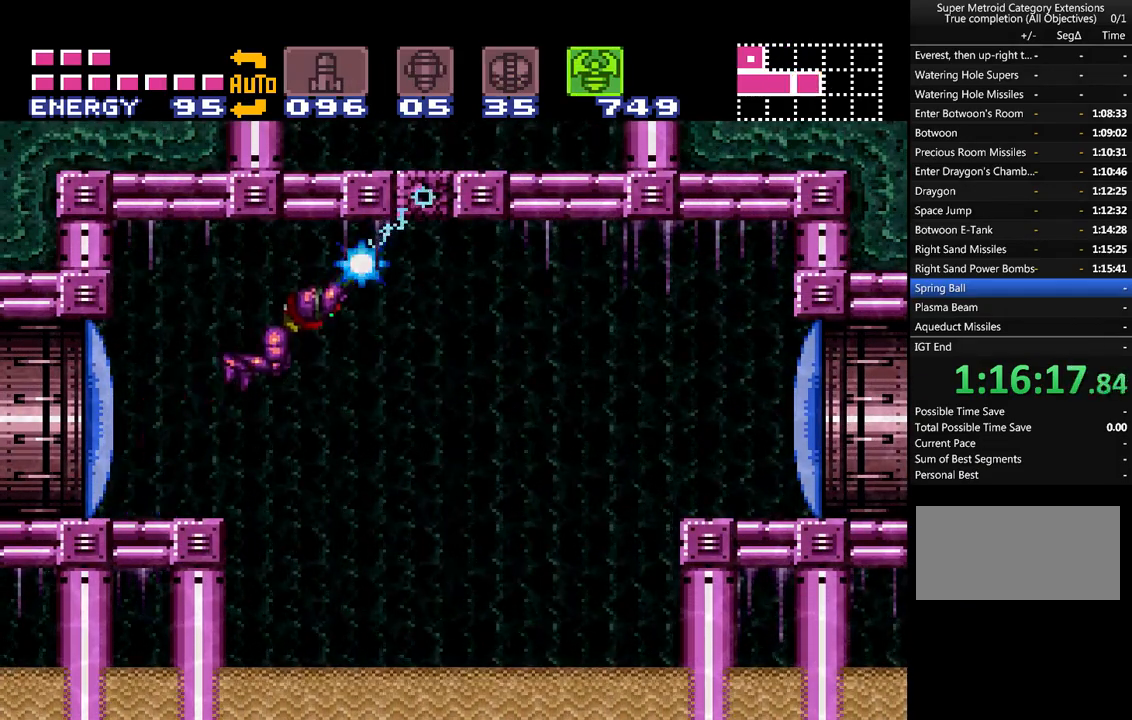
{"buttons": ["Y", "R1"], "events": []}
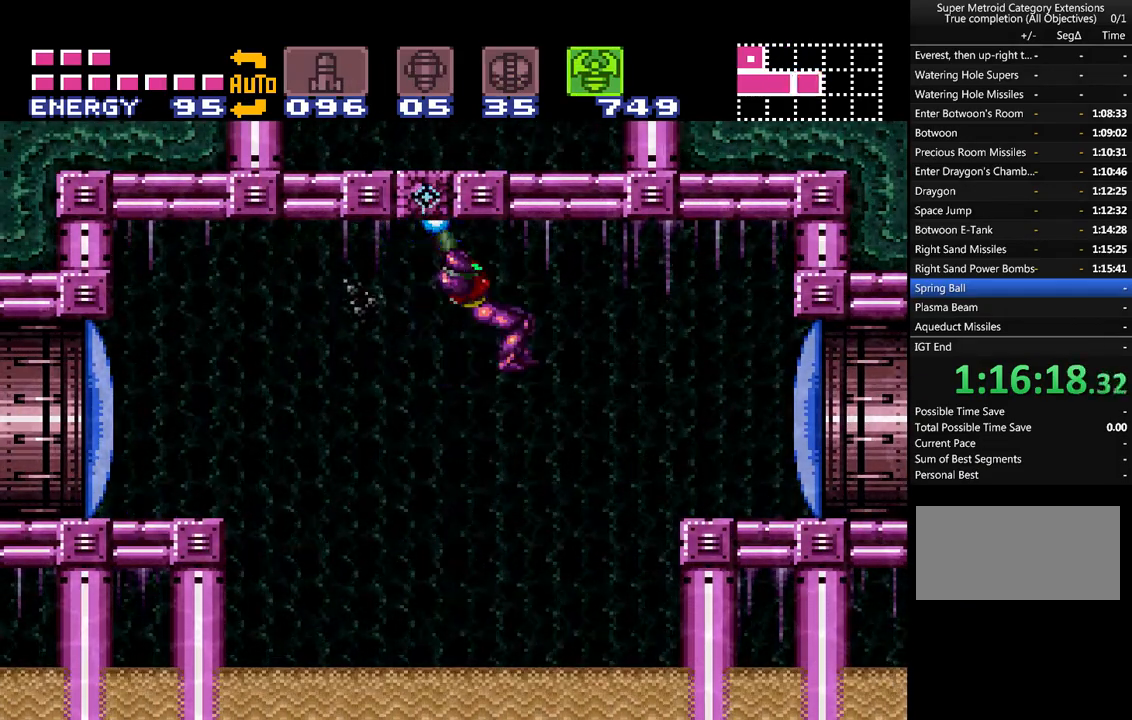
{"buttons": ["A"], "events": [[83, "Y", "up"], [150, "DPAD_RIGHT", "down"], [200, "A", "down"], [233, "R1", "up"], [233, "X", "down"], [333, "A", "up"], [367, "A", "down"], [417, "X", "up"], [483, "DPAD_RIGHT", "up"]]}
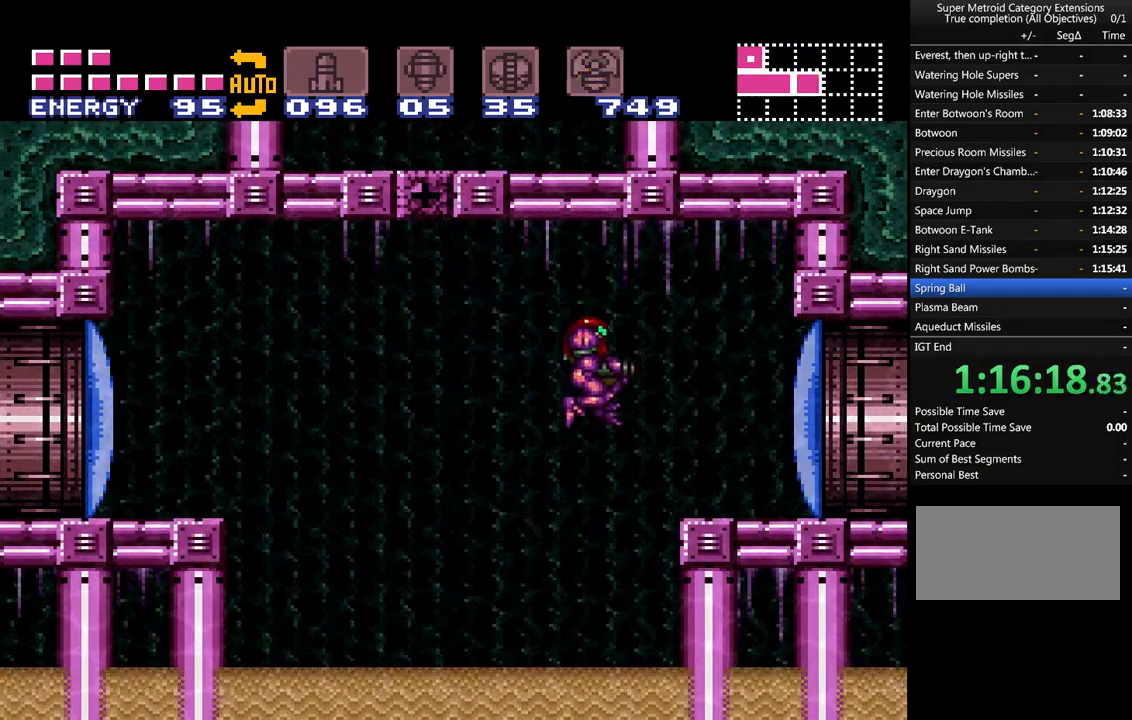
{"buttons": ["A", "B", "DPAD_LEFT"], "events": [[83, "DPAD_LEFT", "down"], [450, "B", "down"]]}
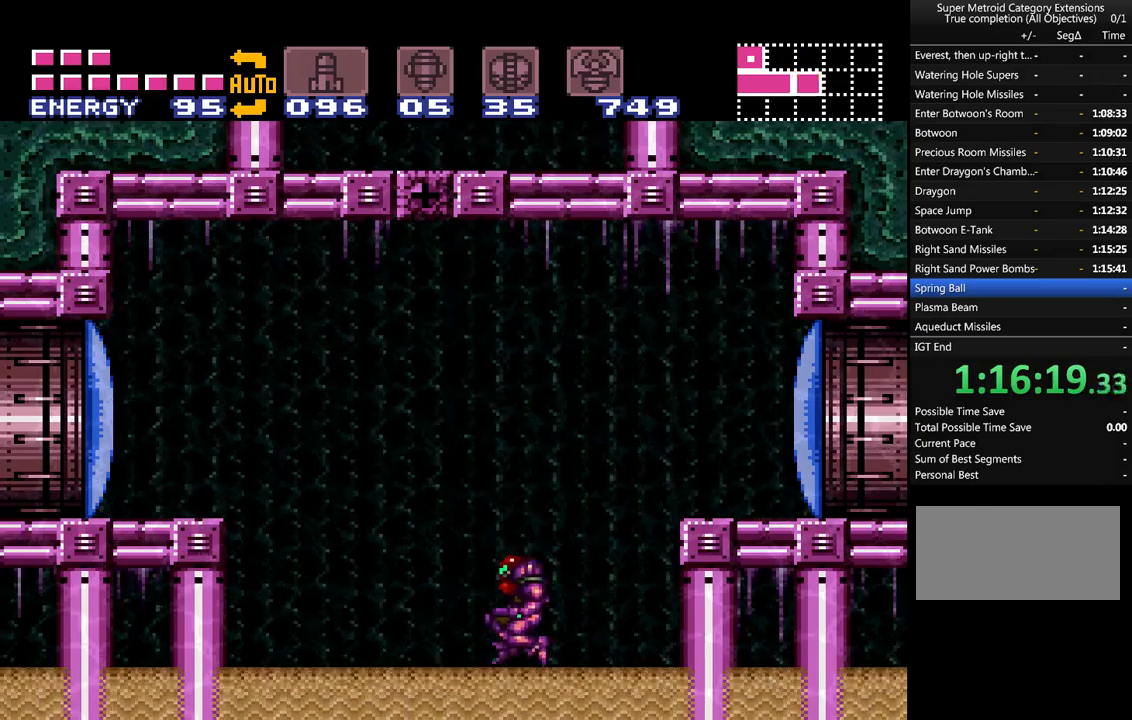
{"buttons": ["A"], "events": [[233, "DPAD_LEFT", "up"], [483, "B", "up"]]}
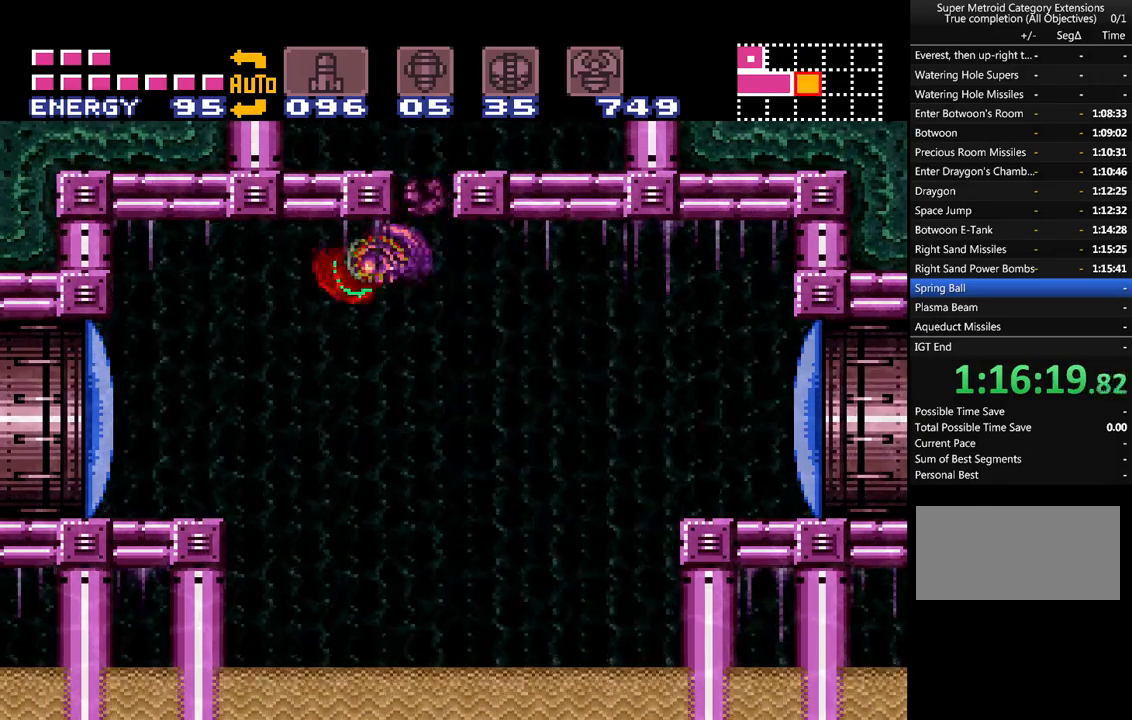
{"buttons": ["A", "B"], "events": [[100, "DPAD_RIGHT", "down"], [367, "DPAD_RIGHT", "up"], [383, "B", "down"]]}
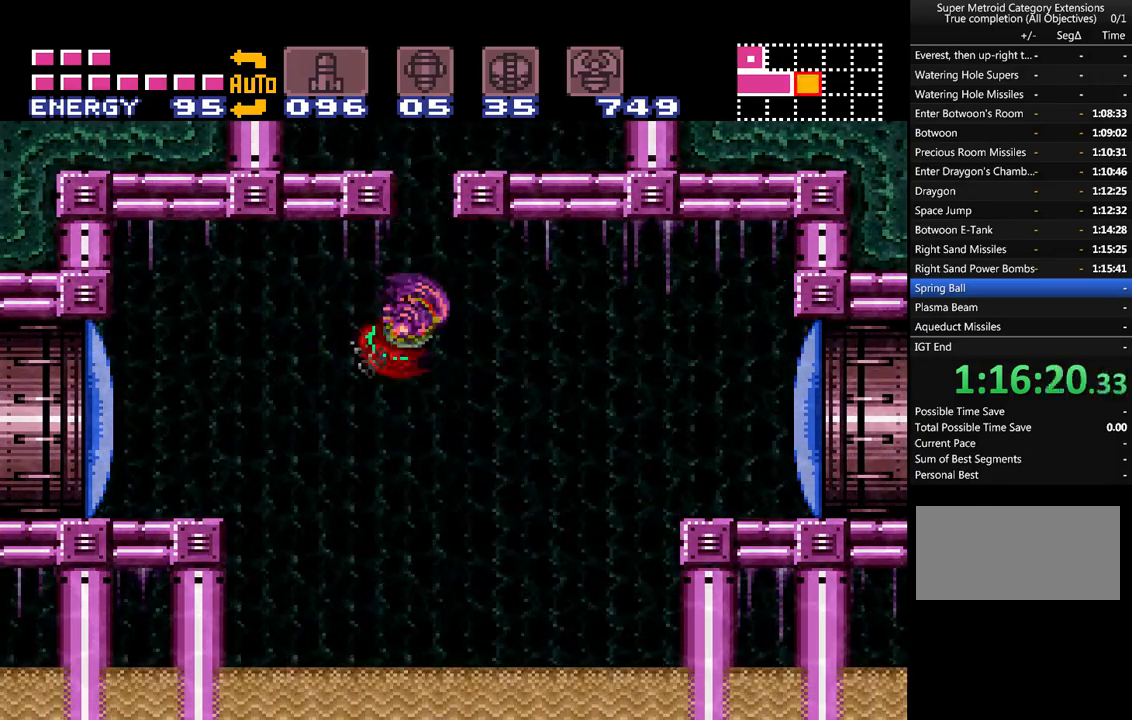
{"buttons": ["A", "B", "DPAD_RIGHT"], "events": [[67, "DPAD_LEFT", "down"], [167, "DPAD_LEFT", "up"], [350, "DPAD_RIGHT", "down"]]}
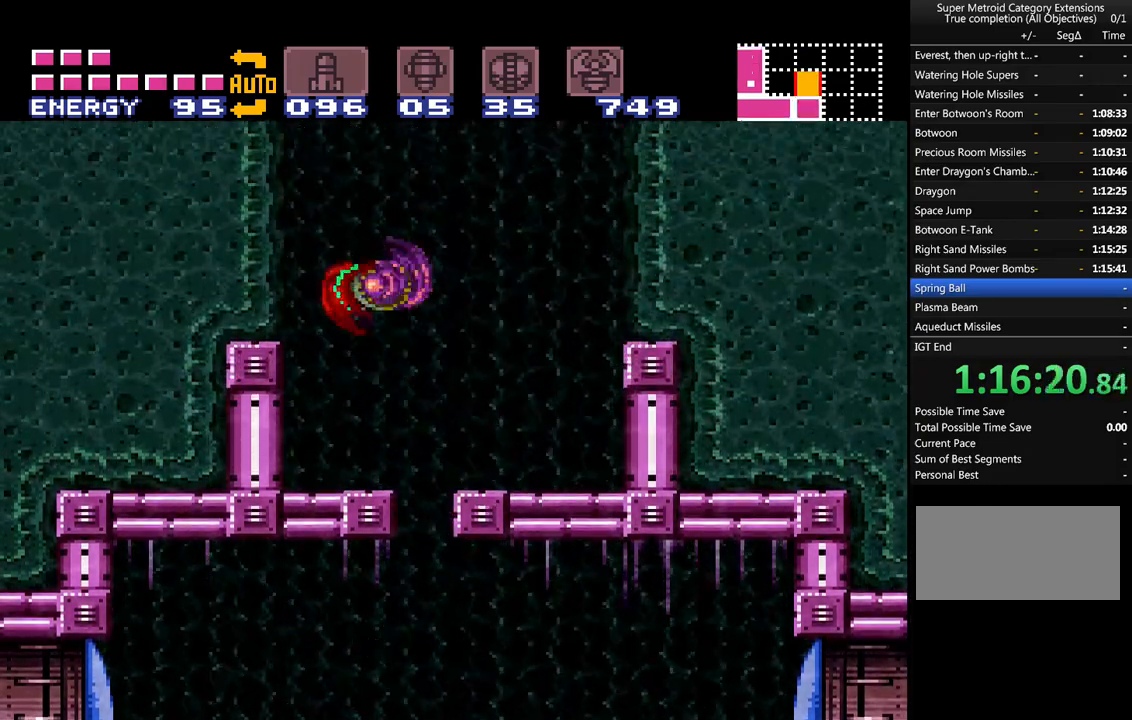
{"buttons": ["A", "DPAD_RIGHT"], "events": [[267, "B", "up"]]}
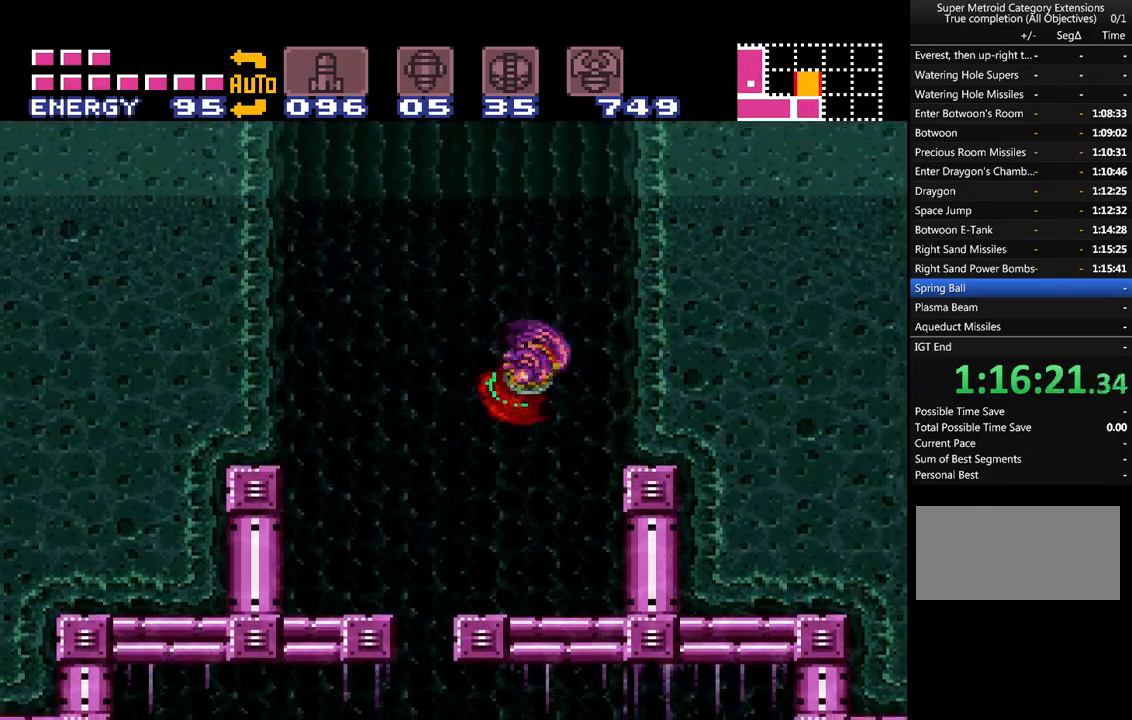
{"buttons": ["A", "DPAD_LEFT"], "events": [[17, "DPAD_RIGHT", "up"], [167, "DPAD_LEFT", "down"]]}
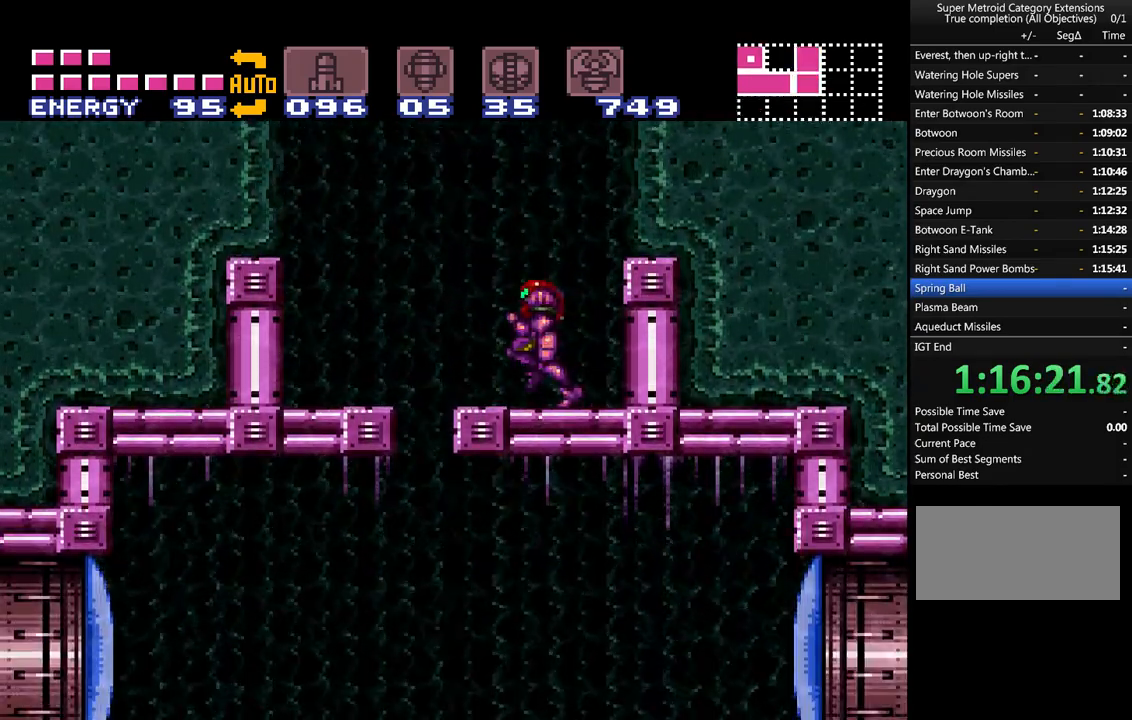
{"buttons": ["A"], "events": [[17, "B", "down"], [17, "DPAD_LEFT", "up"], [117, "DPAD_RIGHT", "down"], [450, "DPAD_RIGHT", "up"], [483, "B", "up"]]}
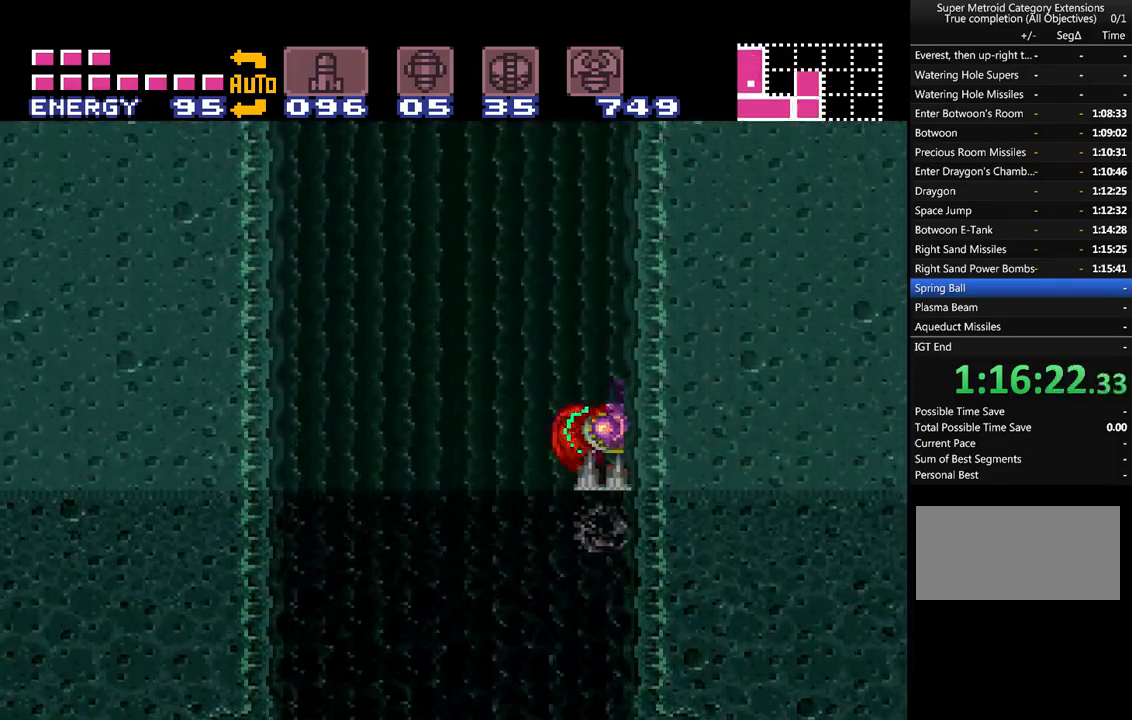
{"buttons": ["A"], "events": [[33, "DPAD_LEFT", "down"], [83, "B", "down"], [167, "DPAD_LEFT", "up"], [233, "DPAD_RIGHT", "down"], [483, "B", "up"], [483, "DPAD_RIGHT", "up"]]}
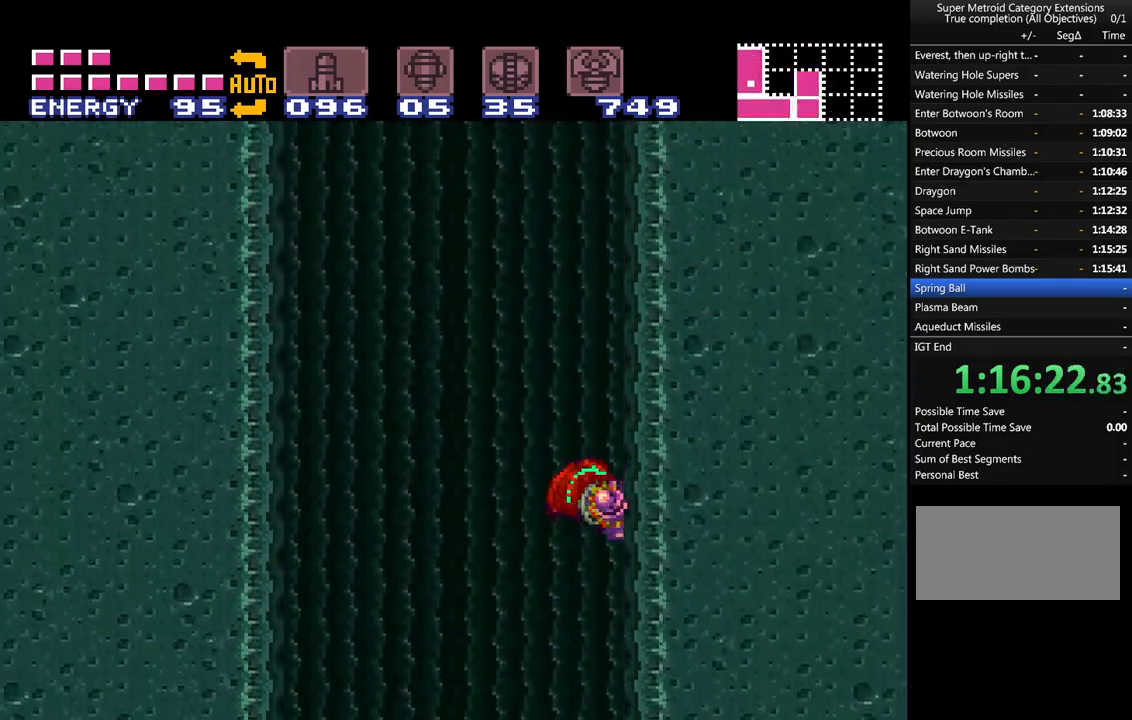
{"buttons": ["A"], "events": [[50, "DPAD_LEFT", "down"], [67, "B", "down"], [167, "DPAD_LEFT", "up"], [233, "DPAD_RIGHT", "down"], [450, "DPAD_RIGHT", "up"], [483, "B", "up"]]}
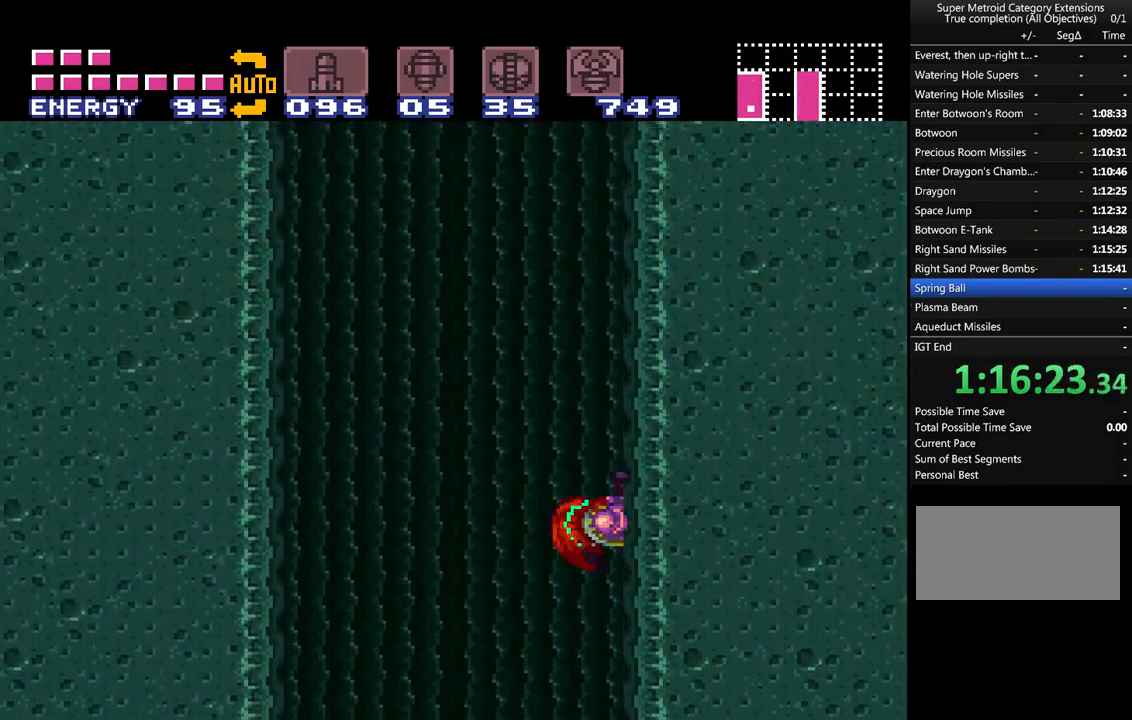
{"buttons": ["A"], "events": [[17, "DPAD_LEFT", "down"], [50, "B", "down"], [133, "DPAD_LEFT", "up"], [250, "DPAD_RIGHT", "down"], [450, "B", "up"], [450, "DPAD_RIGHT", "up"]]}
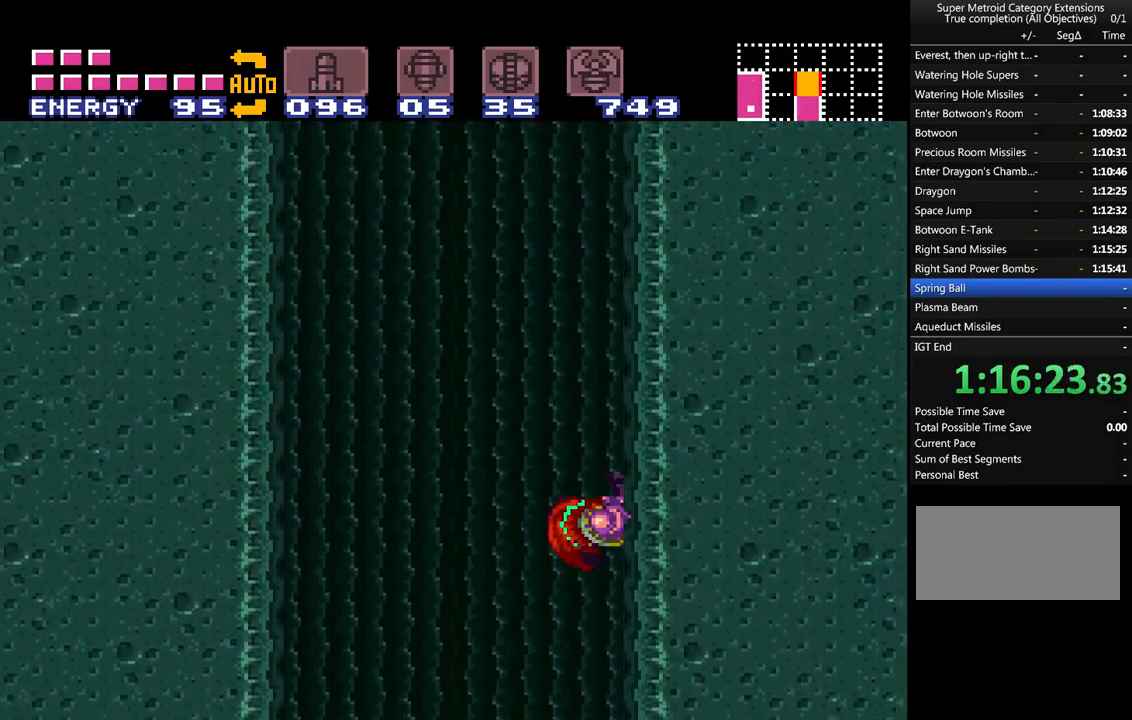
{"buttons": ["A"], "events": [[17, "DPAD_LEFT", "down"], [33, "B", "down"], [133, "DPAD_LEFT", "up"], [217, "DPAD_RIGHT", "down"], [350, "B", "up"], [450, "DPAD_RIGHT", "up"]]}
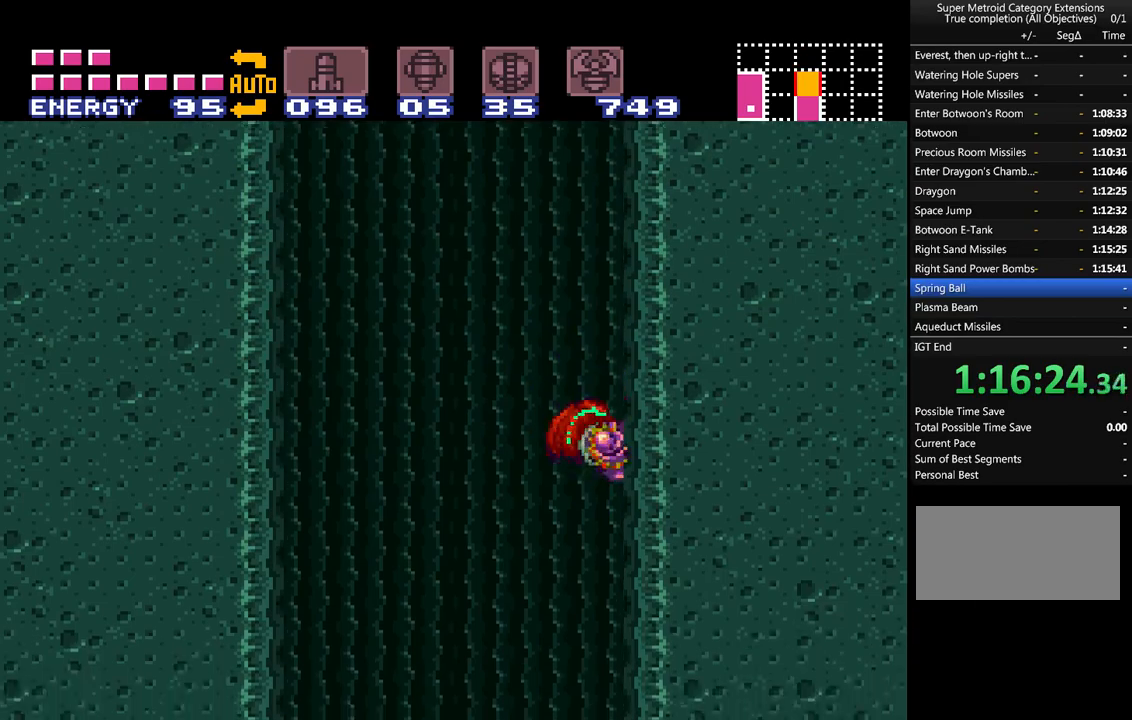
{"buttons": ["A", "B", "DPAD_RIGHT"], "events": [[50, "B", "down"], [50, "DPAD_LEFT", "down"], [233, "DPAD_LEFT", "up"], [283, "DPAD_RIGHT", "down"]]}
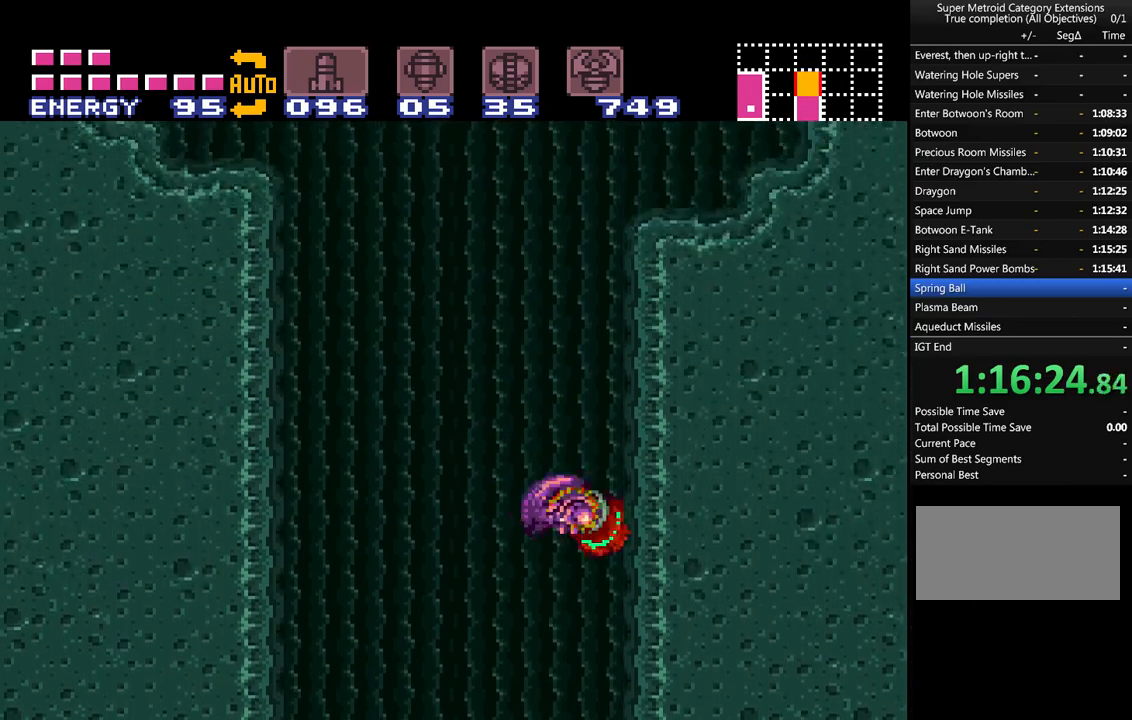
{"buttons": ["A", "B", "DPAD_RIGHT"], "events": [[100, "B", "up"], [100, "DPAD_RIGHT", "up"], [133, "A", "up"], [167, "A", "down"], [167, "DPAD_LEFT", "down"], [200, "B", "down"], [283, "DPAD_LEFT", "up"], [350, "DPAD_RIGHT", "down"]]}